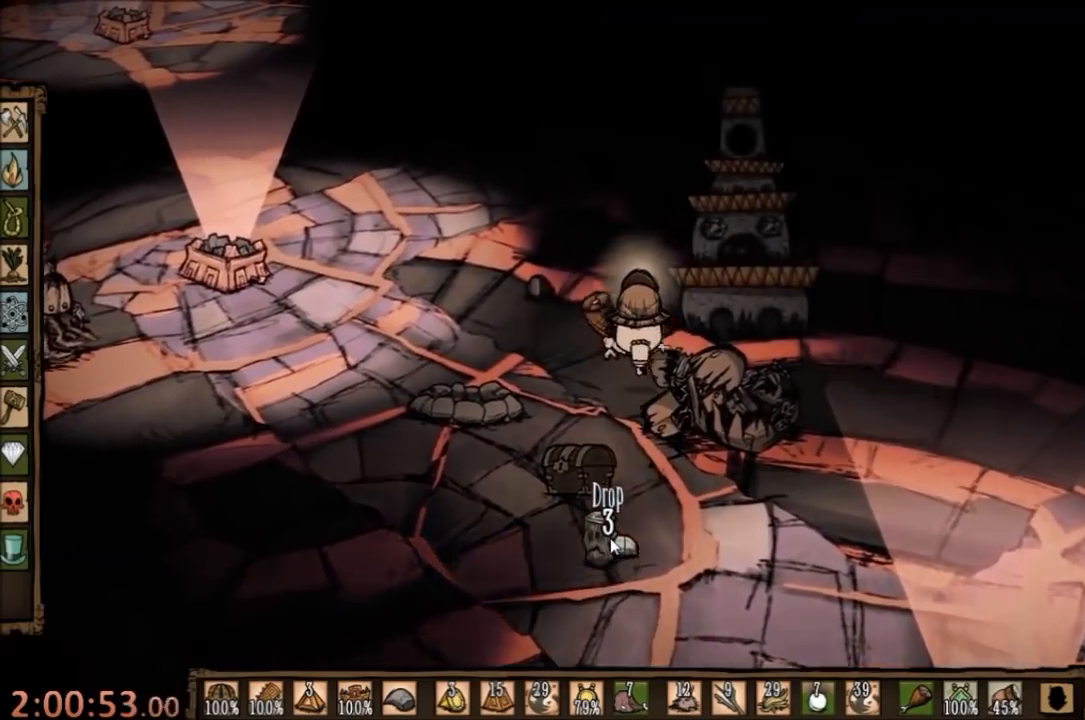
Gameplay with keyboard and mouse; each line is a JSON object with the keys and mouse buttons held at the frame after it. "events" lists presses ("down") and releases ("up") of "1", "2", "3", "4", "5", "a", "c", "ctrl", "d", "e", "f", "q", "r", "s", "shift", "space", "tab", "v", "w", "x", "z", "mouse_left" and "mouse_right" between this image and that frame as [ms after this image, input, new state], when the widget could be followed in between. "mouse_left", "mouse_right" = the "left", "right" buttons of the "mouse" list. No other keys are recorded. Mouse movement is not recorded.
{"keys": ["a", "s"], "mouse": [], "events": [[300, "w", "up"], [433, "a", "down"], [433, "s", "down"]]}
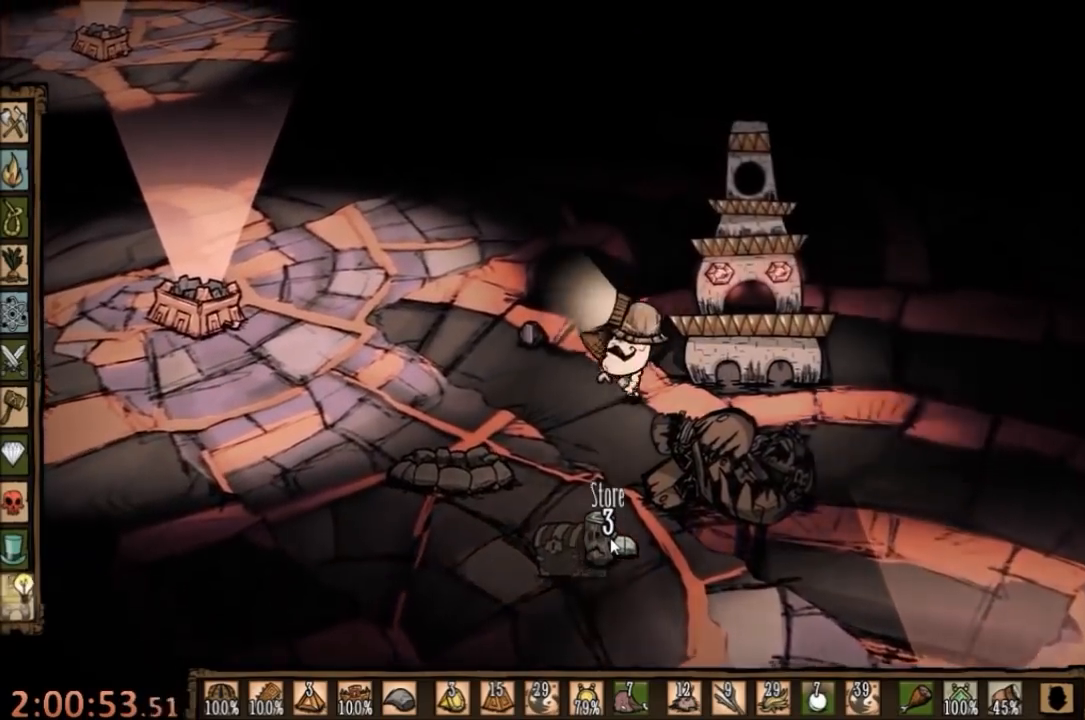
{"keys": ["space"], "mouse": [], "events": [[333, "a", "up"], [333, "s", "up"], [333, "space", "down"]]}
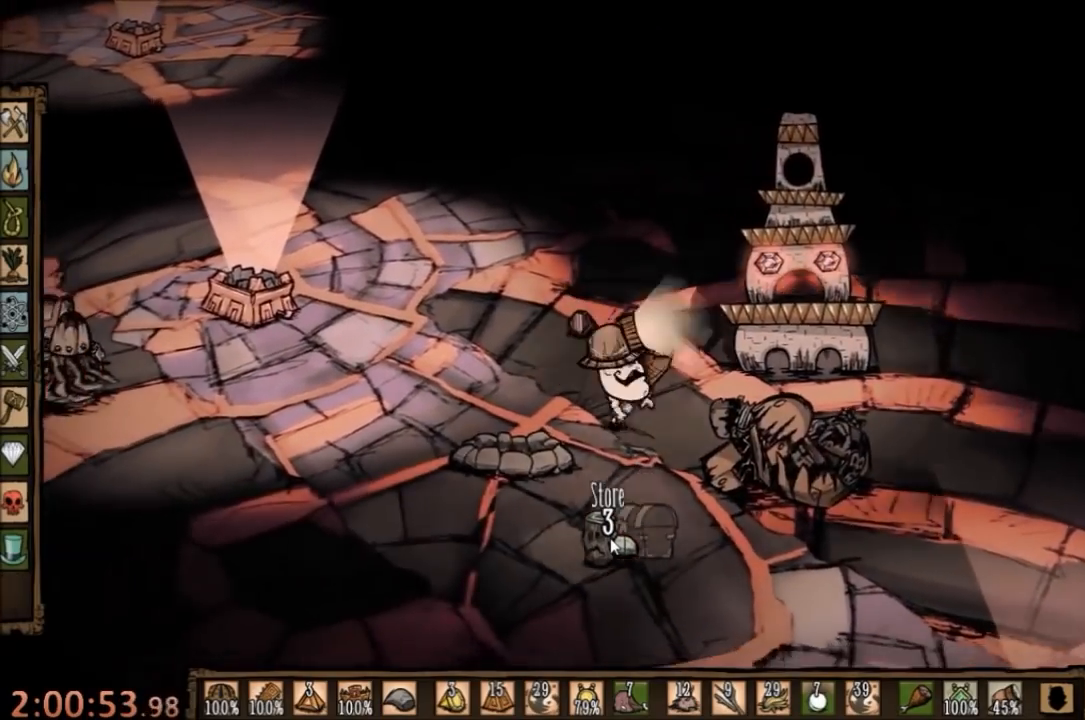
{"keys": ["space"], "mouse": [], "events": []}
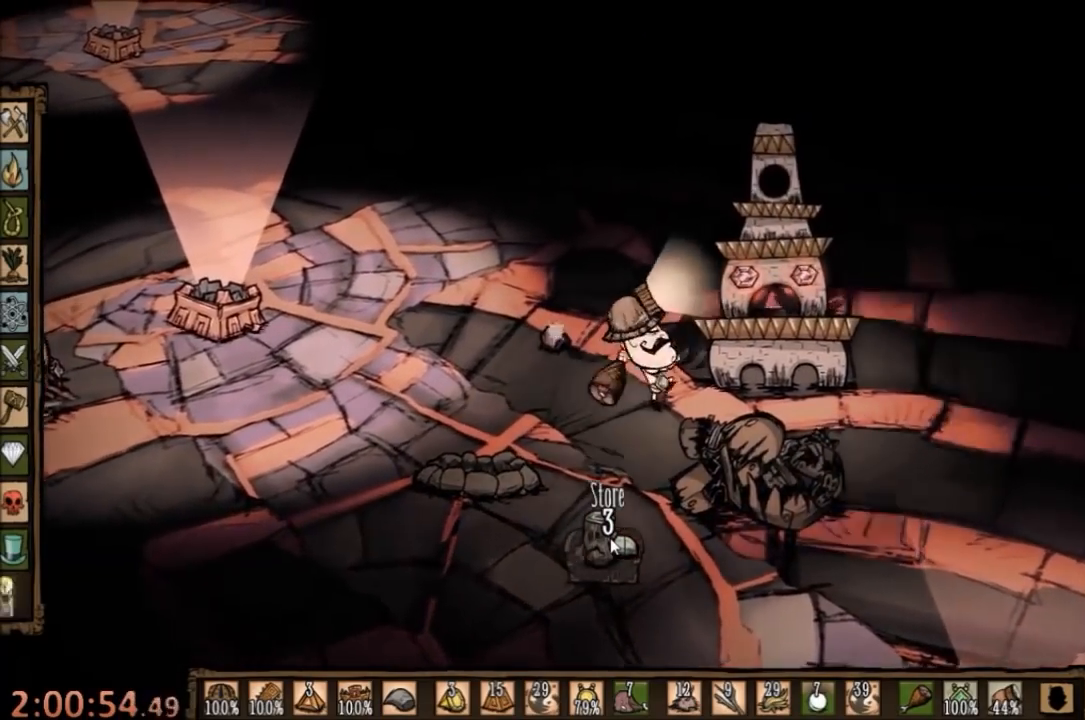
{"keys": ["space"], "mouse": [], "events": []}
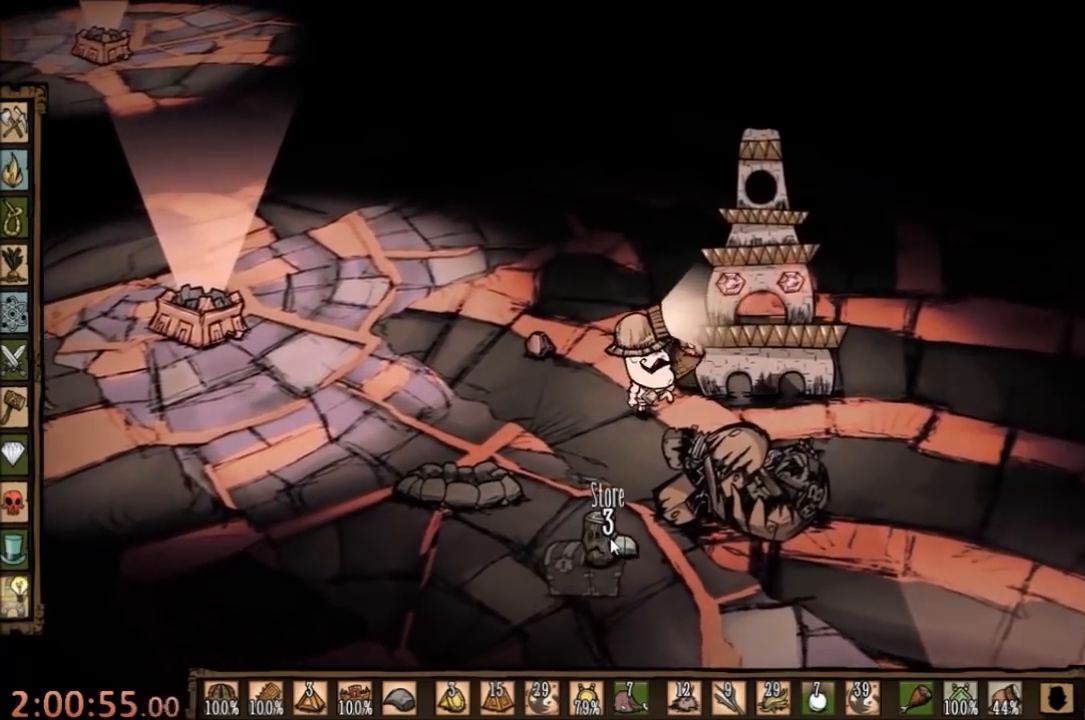
{"keys": [], "mouse": [], "events": [[200, "d", "down"], [233, "space", "up"], [500, "d", "up"]]}
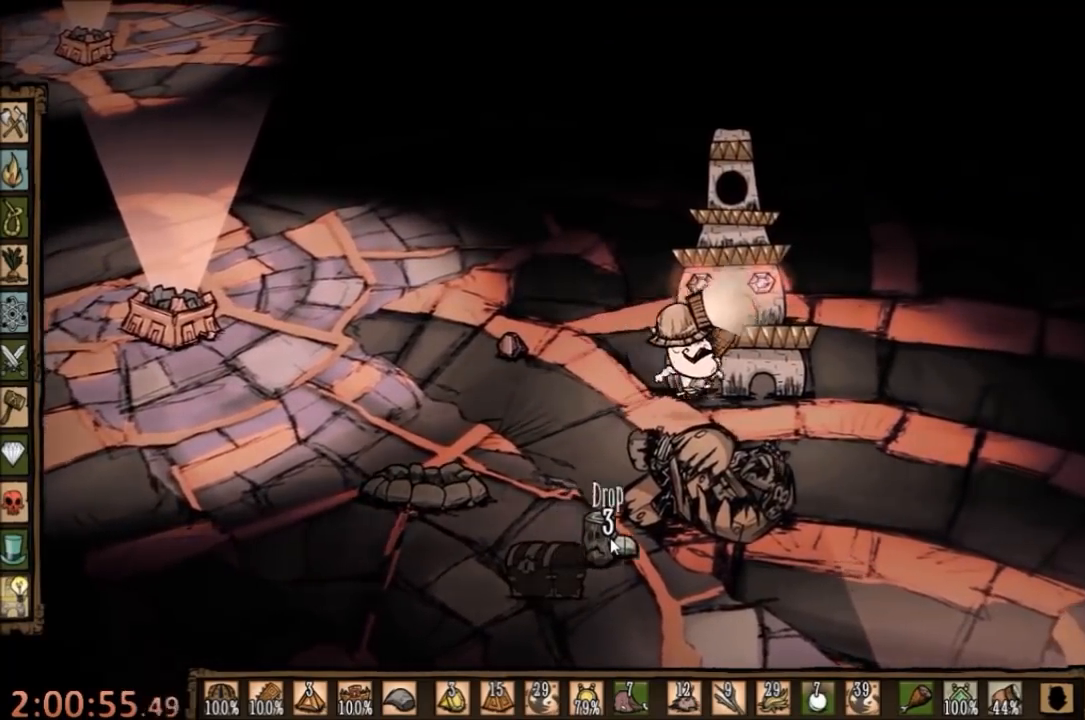
{"keys": [], "mouse": [], "events": [[33, "f", "down"], [300, "e", "down"], [433, "e", "up"], [433, "f", "up"]]}
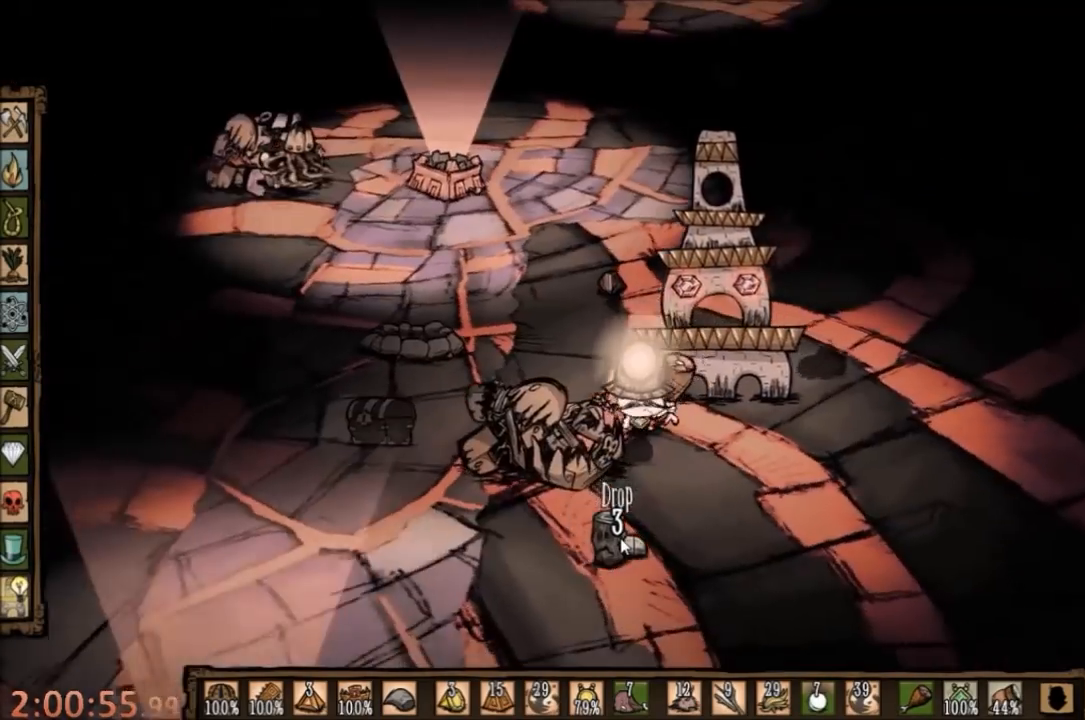
{"keys": ["d", "w"], "mouse": [], "events": [[133, "d", "down"], [267, "w", "down"]]}
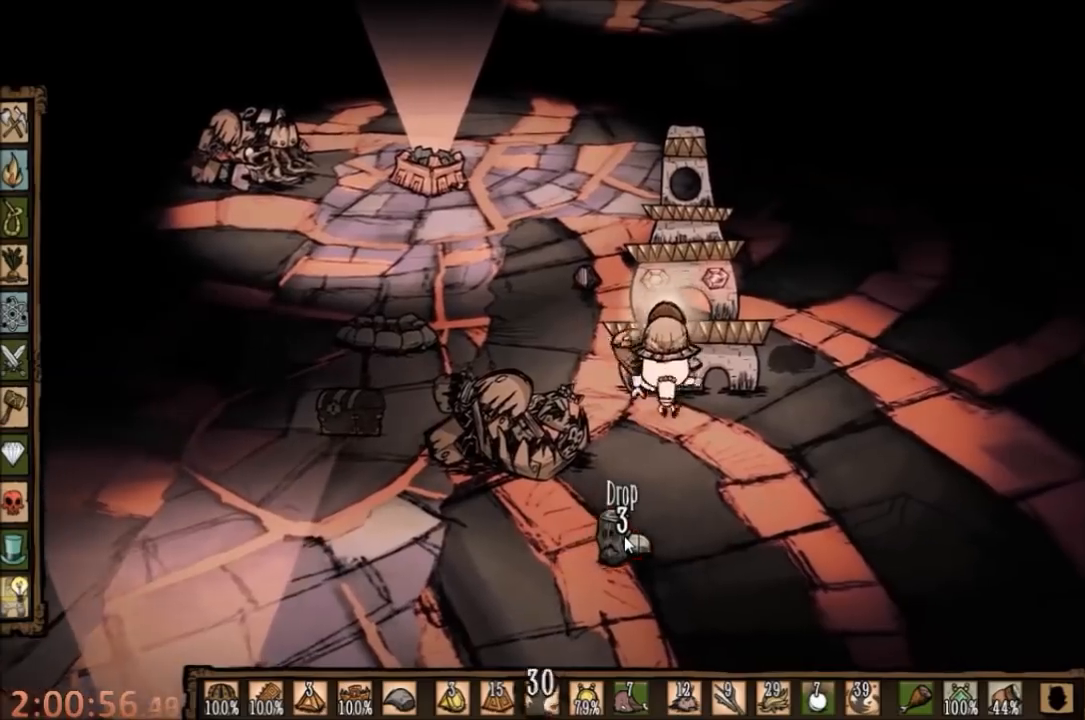
{"keys": ["f"], "mouse": [], "events": [[233, "w", "up"], [400, "d", "up"], [467, "f", "down"]]}
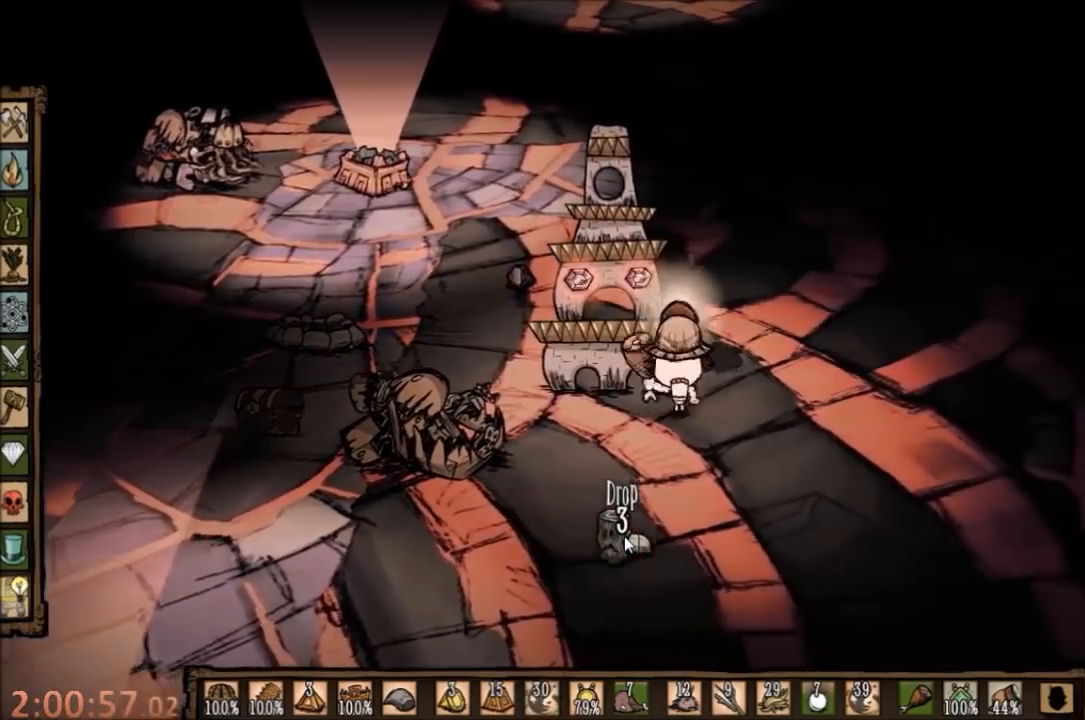
{"keys": [], "mouse": [], "events": [[200, "f", "up"]]}
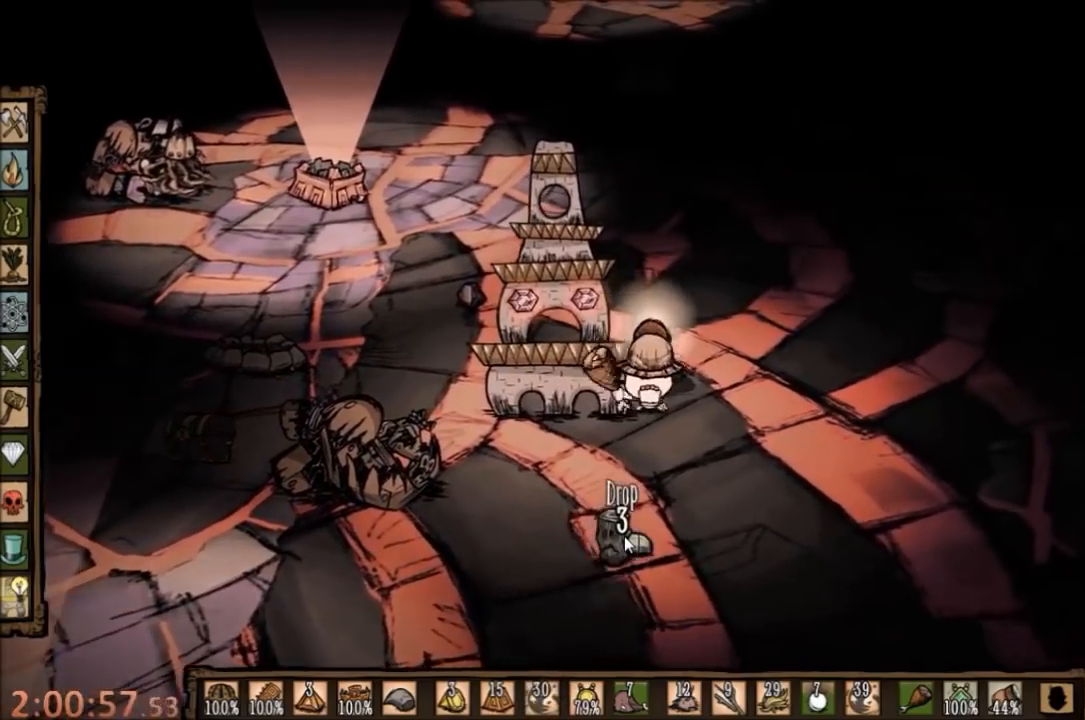
{"keys": ["a"], "mouse": [], "events": [[67, "s", "down"], [167, "a", "down"], [267, "s", "up"]]}
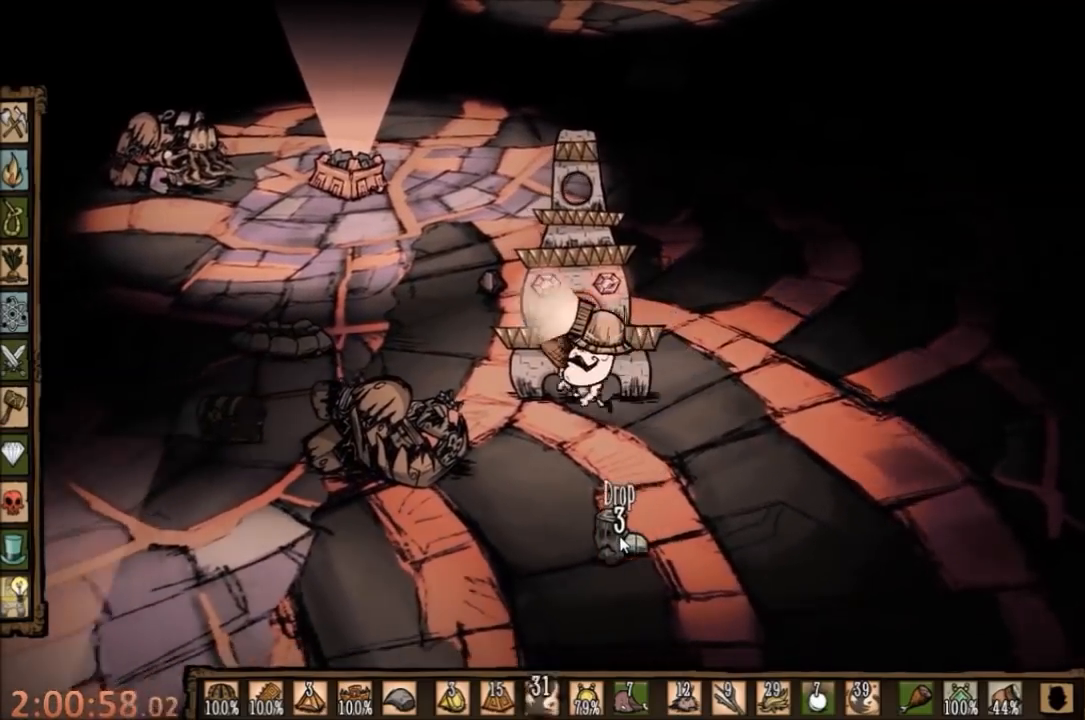
{"keys": ["w"], "mouse": [], "events": [[67, "w", "down"], [467, "a", "up"]]}
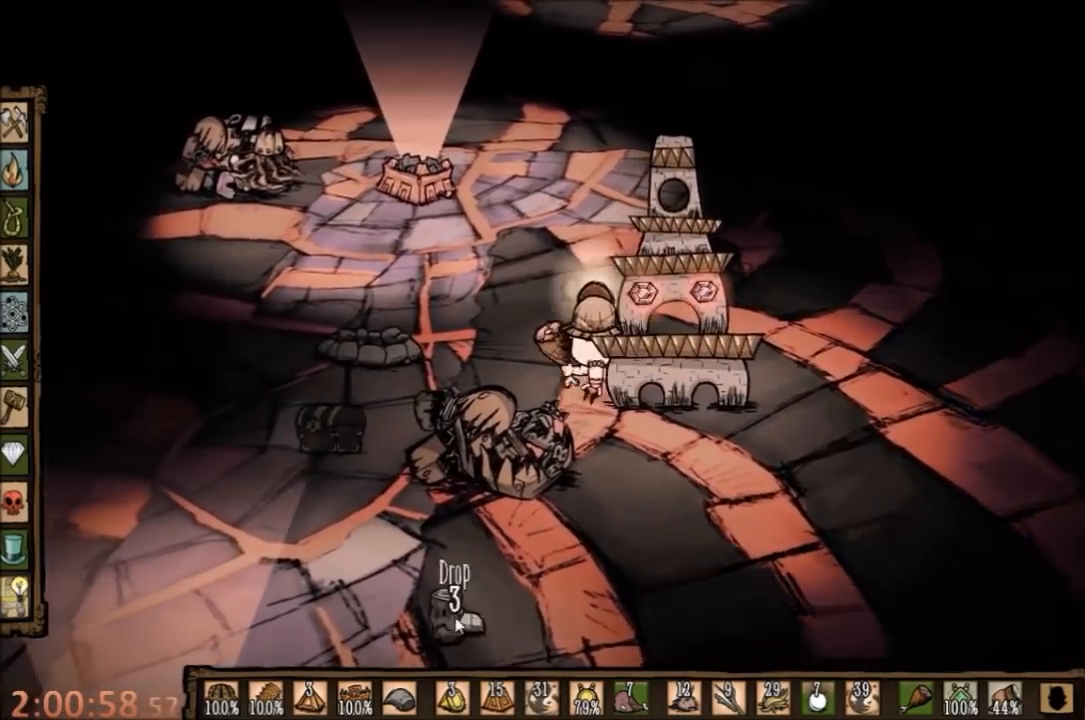
{"keys": [], "mouse": [], "events": [[100, "w", "up"]]}
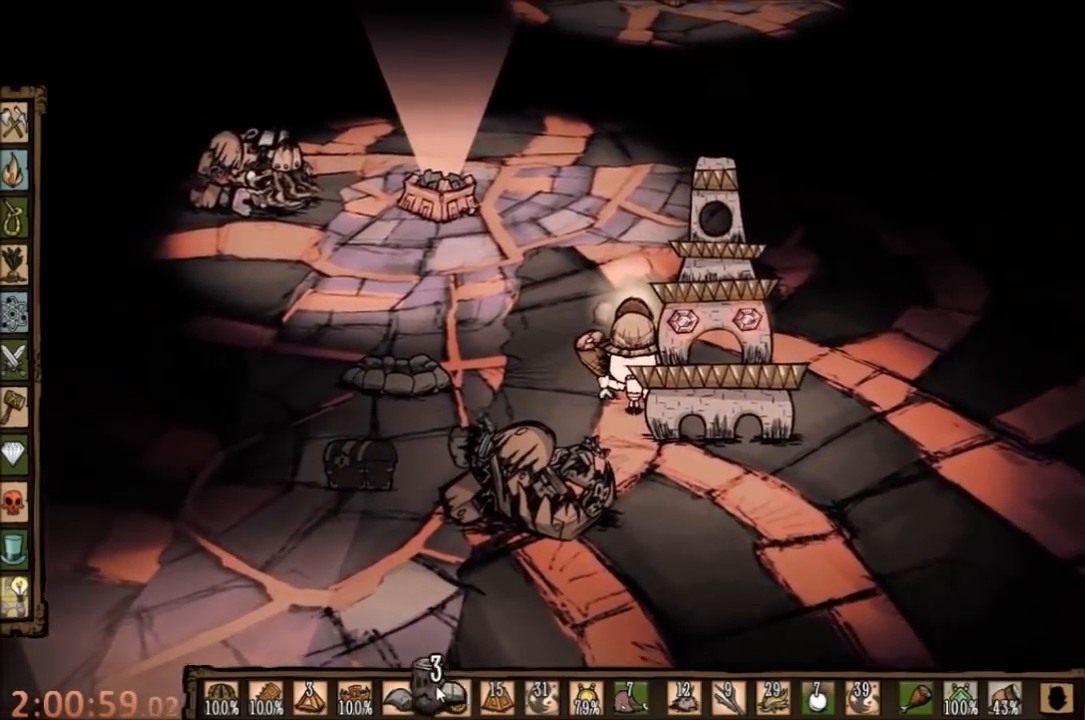
{"keys": [], "mouse": ["left"], "events": [[433, "mouse_left", "down"]]}
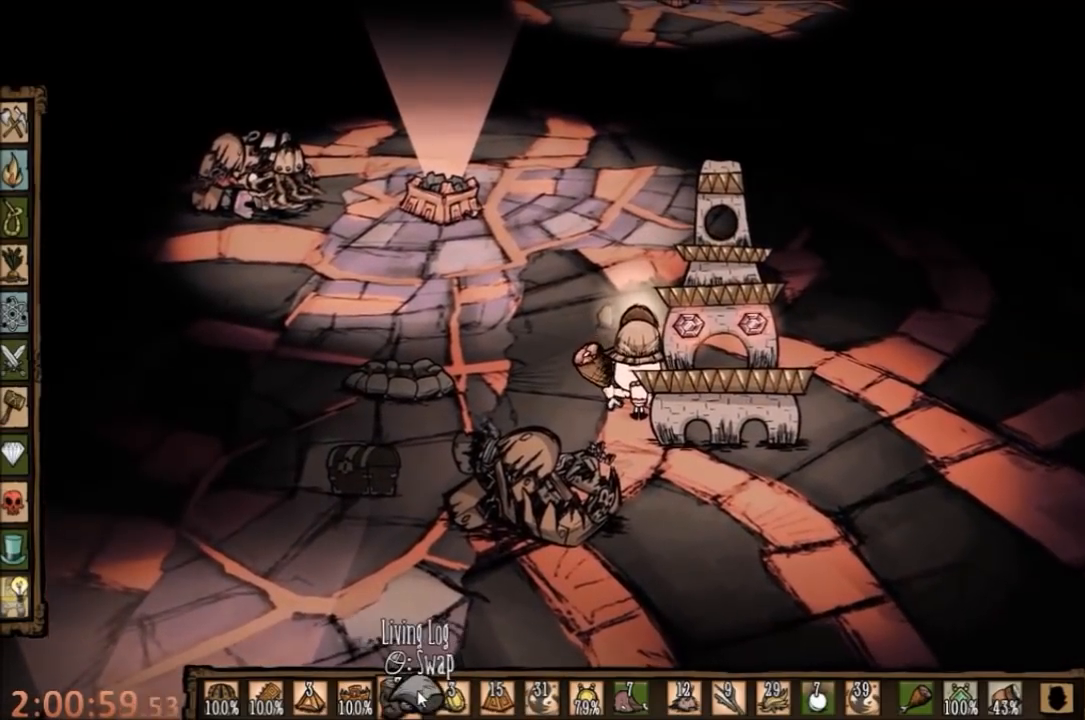
{"keys": [], "mouse": [], "events": [[67, "mouse_left", "up"]]}
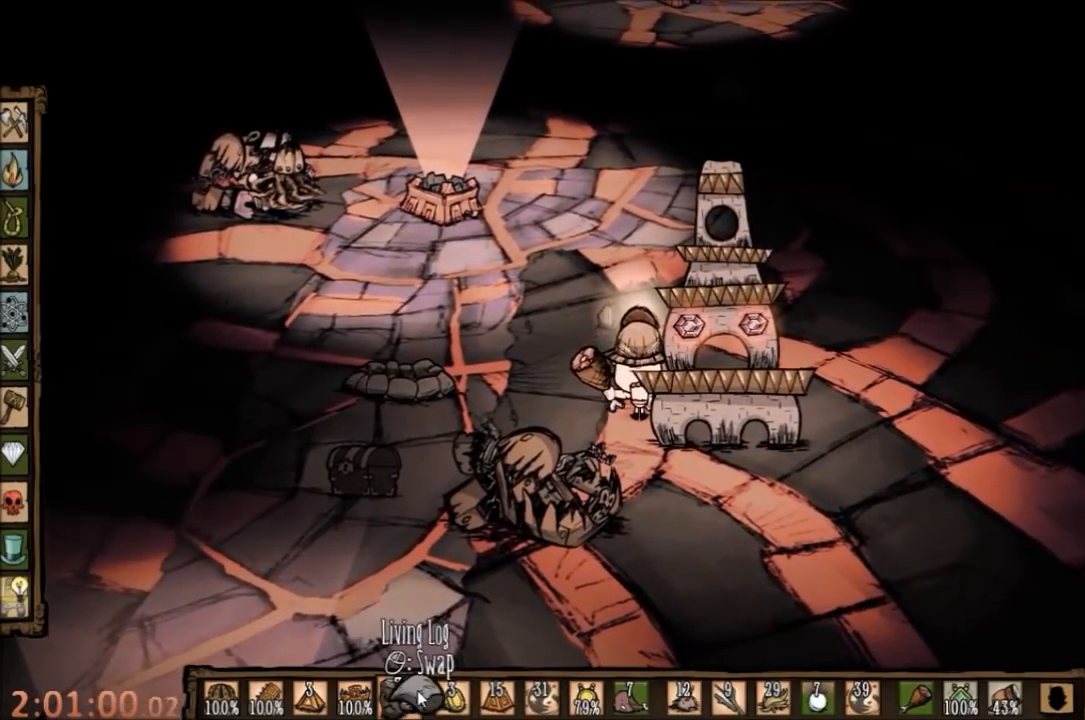
{"keys": [], "mouse": [], "events": [[267, "mouse_left", "down"], [333, "mouse_left", "up"]]}
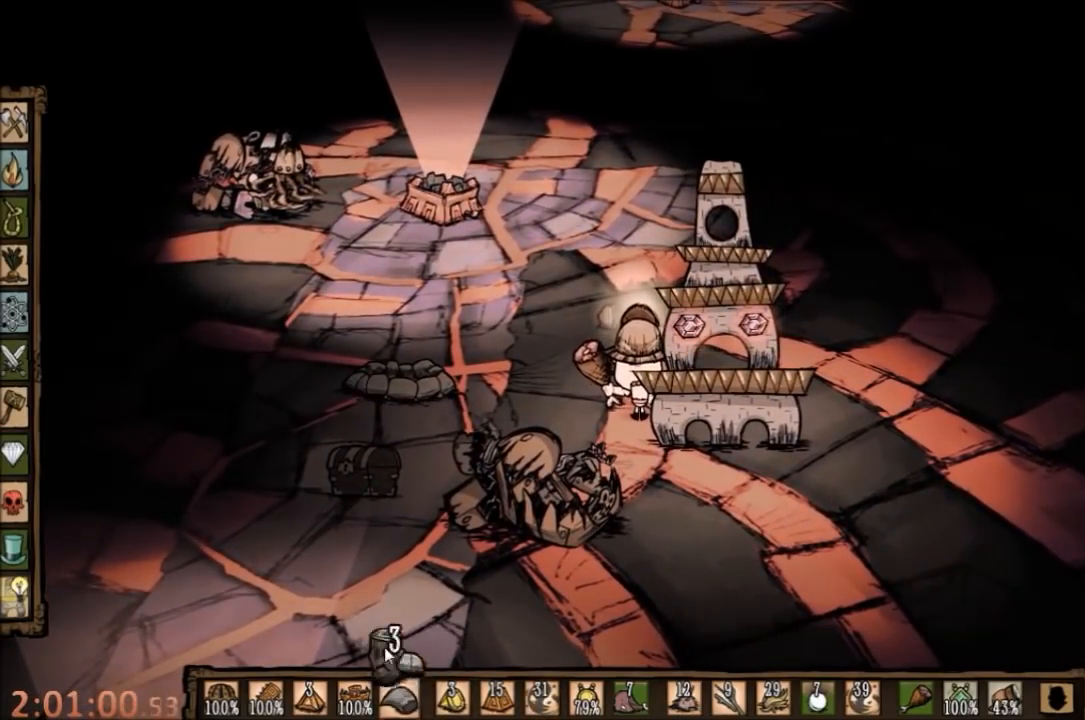
{"keys": [], "mouse": [], "events": []}
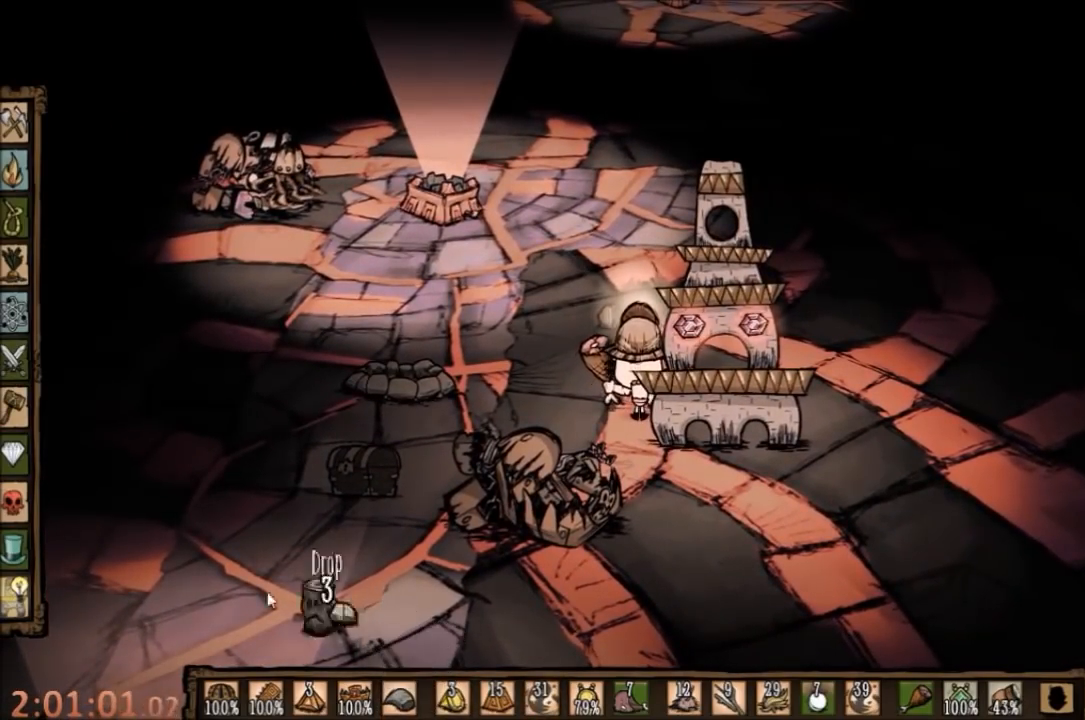
{"keys": [], "mouse": [], "events": []}
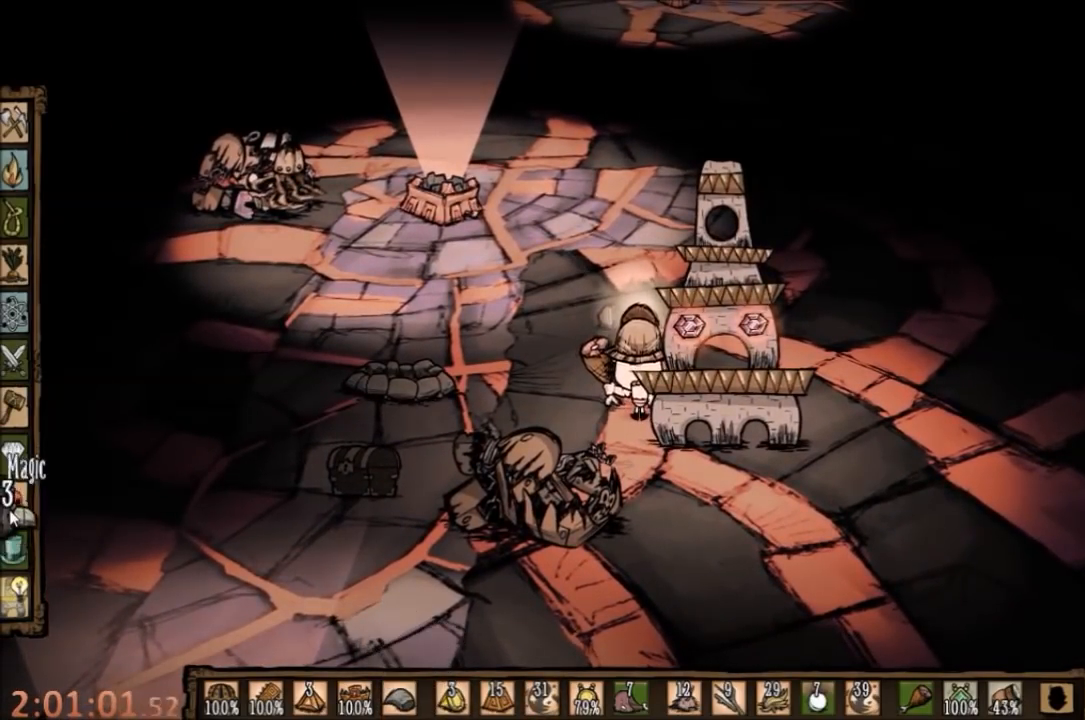
{"keys": [], "mouse": [], "events": [[67, "mouse_left", "down"], [133, "mouse_left", "up"]]}
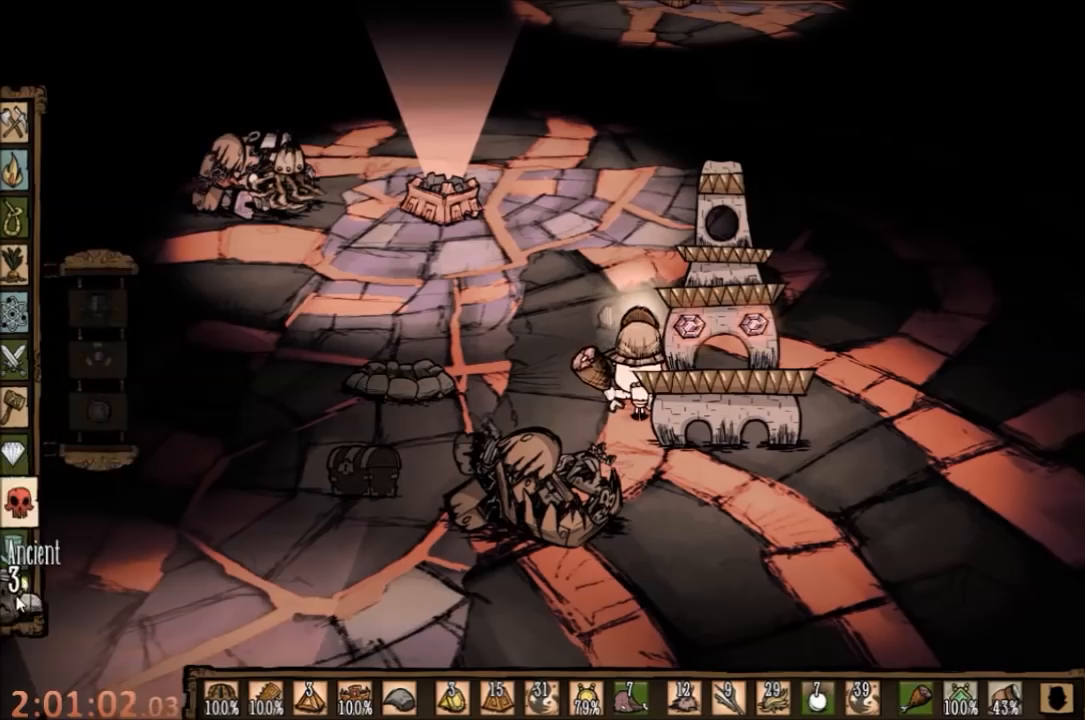
{"keys": [], "mouse": [], "events": [[67, "mouse_left", "down"], [167, "mouse_left", "up"]]}
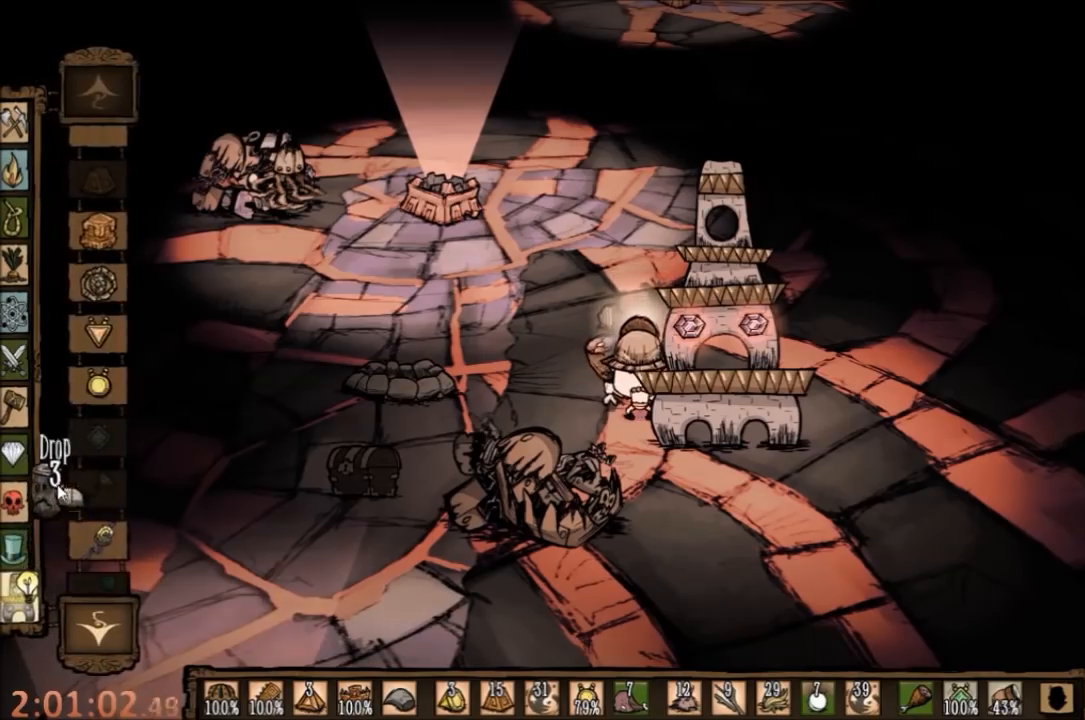
{"keys": [], "mouse": [], "events": []}
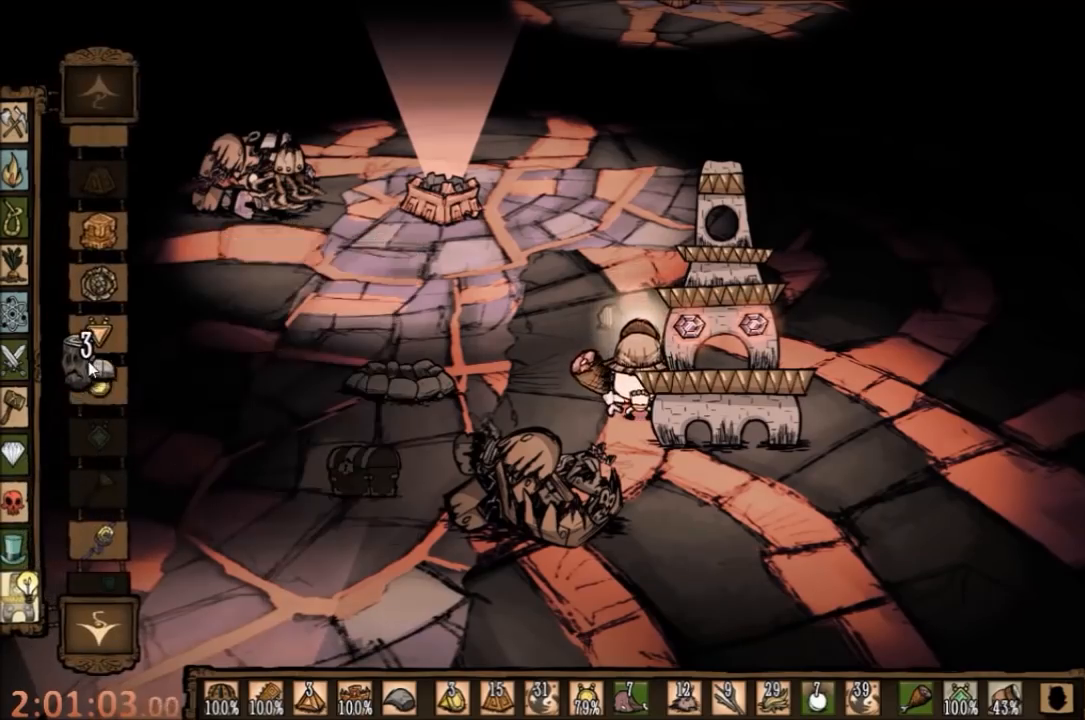
{"keys": [], "mouse": [], "events": []}
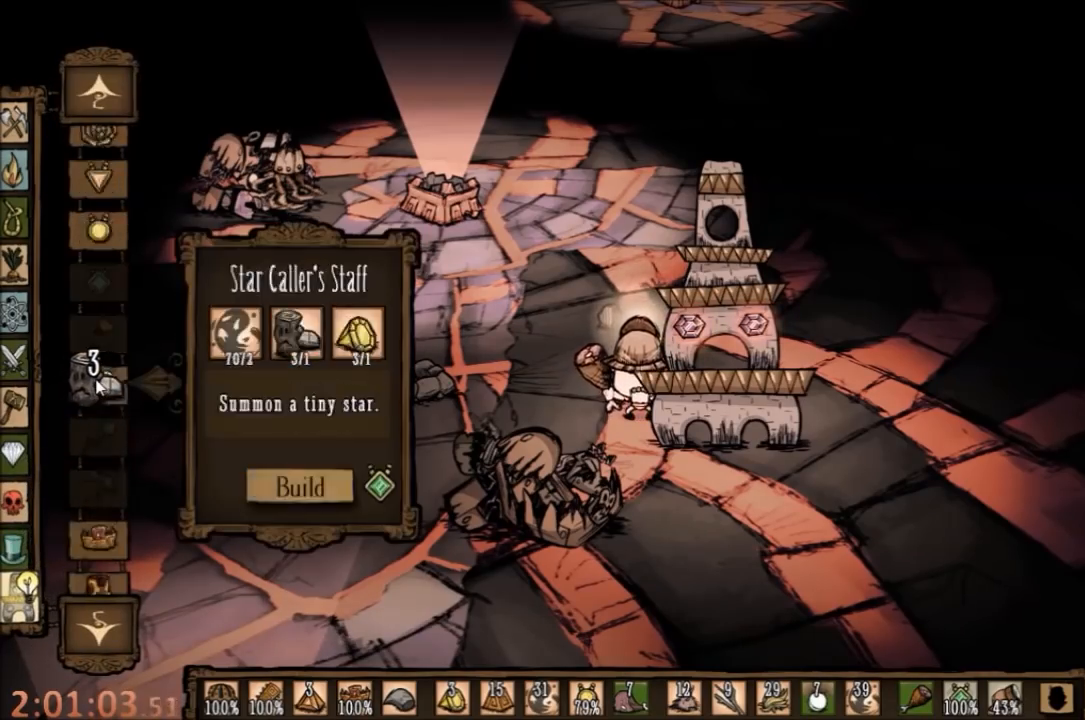
{"keys": [], "mouse": [], "events": []}
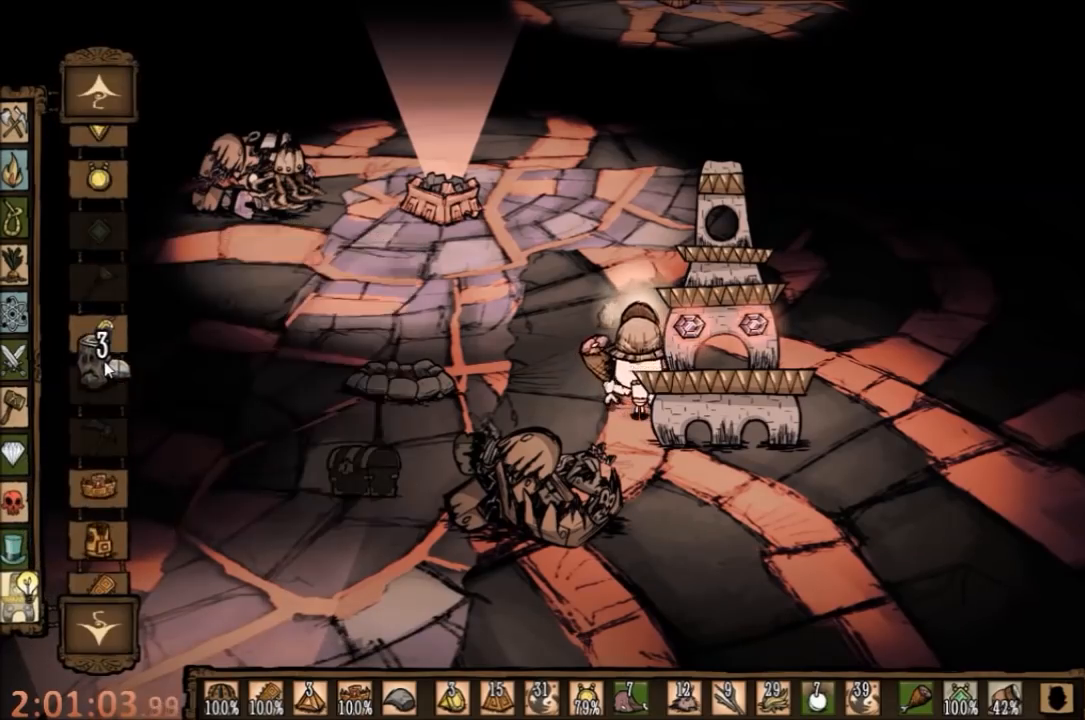
{"keys": [], "mouse": [], "events": []}
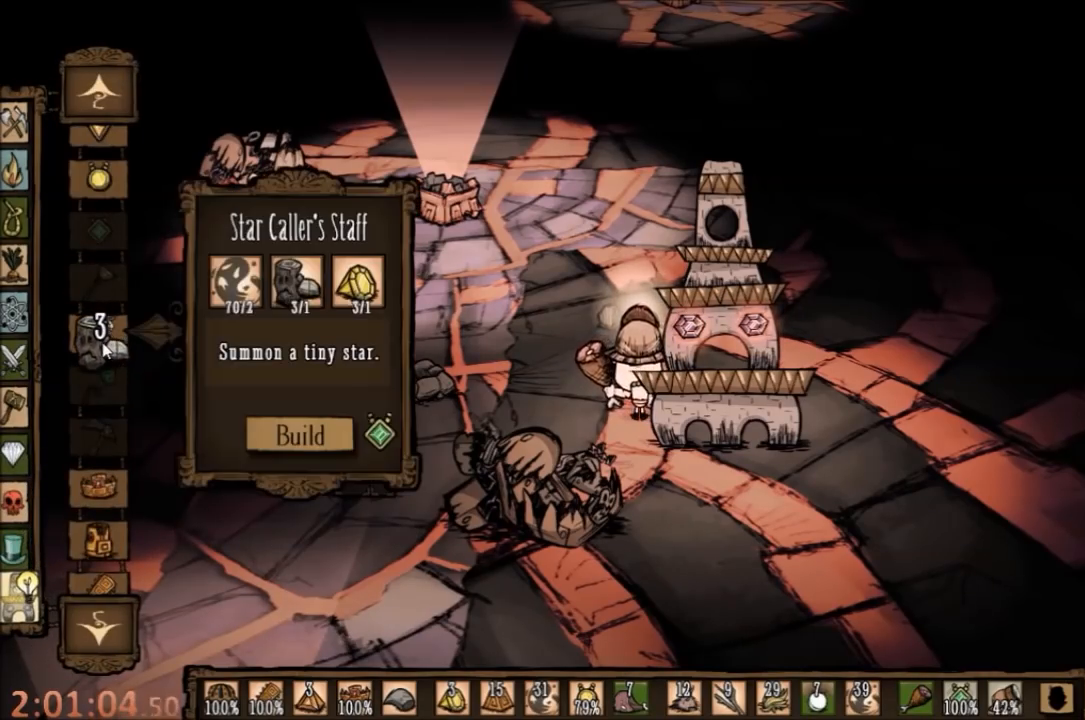
{"keys": [], "mouse": [], "events": []}
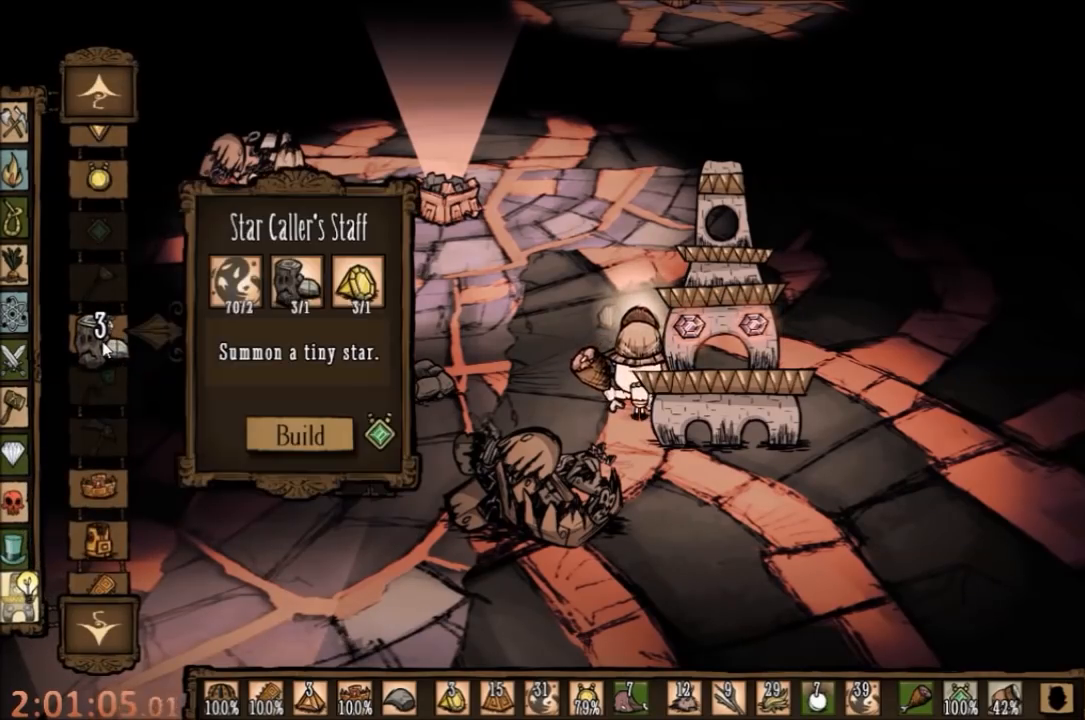
{"keys": [], "mouse": [], "events": [[433, "mouse_left", "down"], [500, "mouse_left", "up"]]}
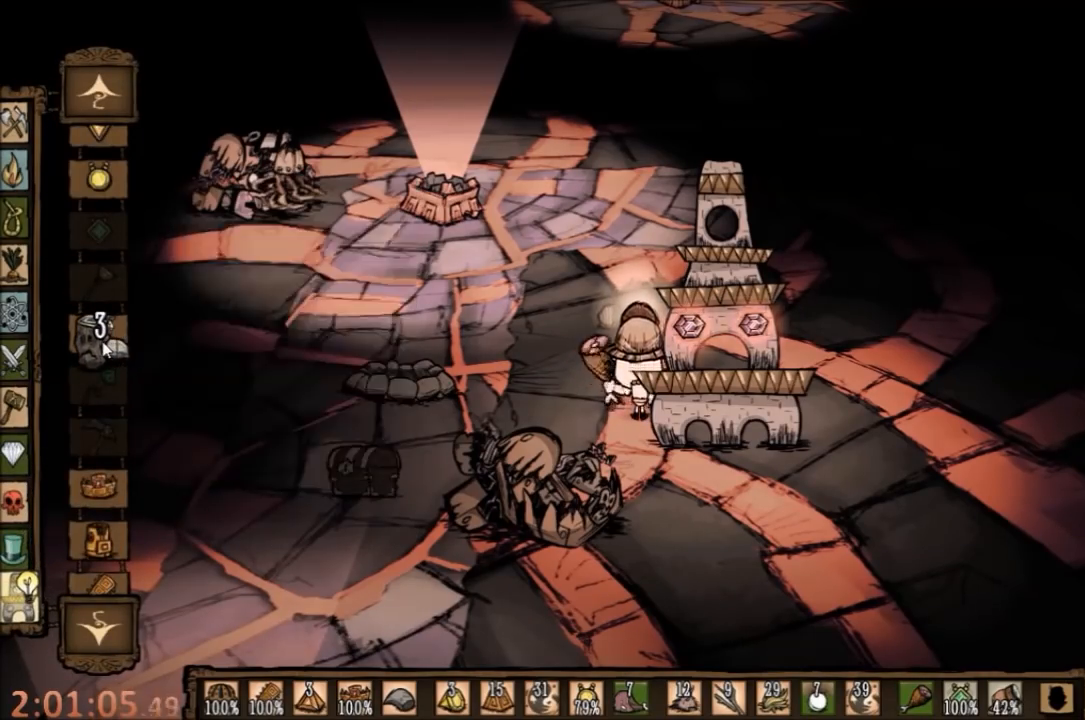
{"keys": [], "mouse": [], "events": []}
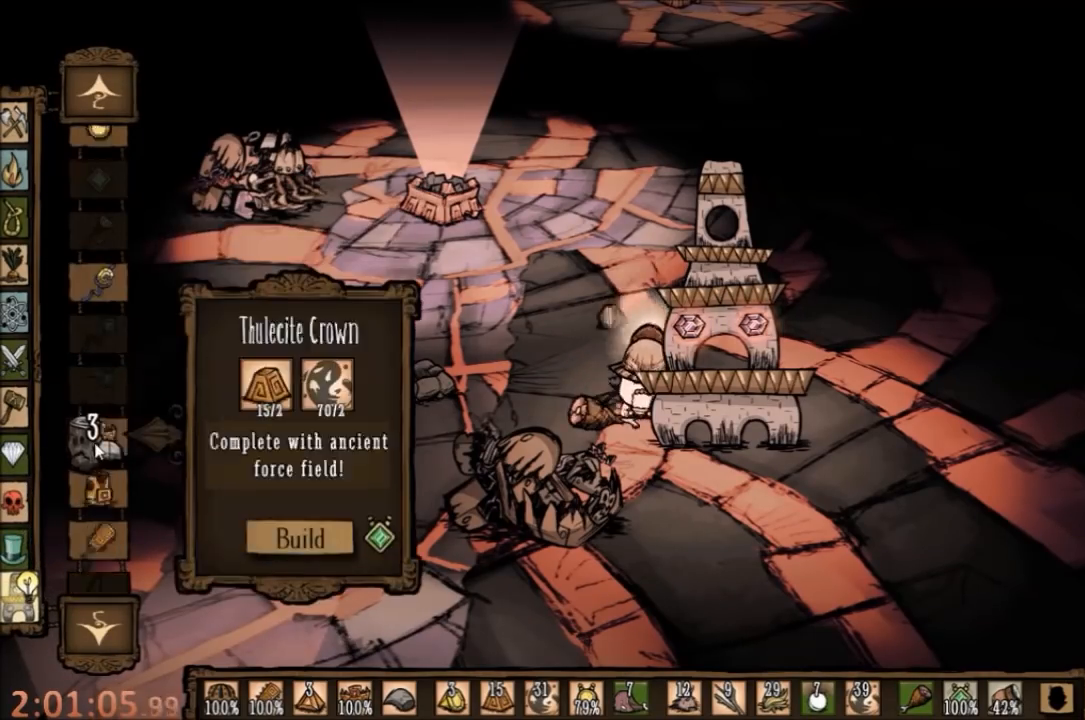
{"keys": [], "mouse": [], "events": []}
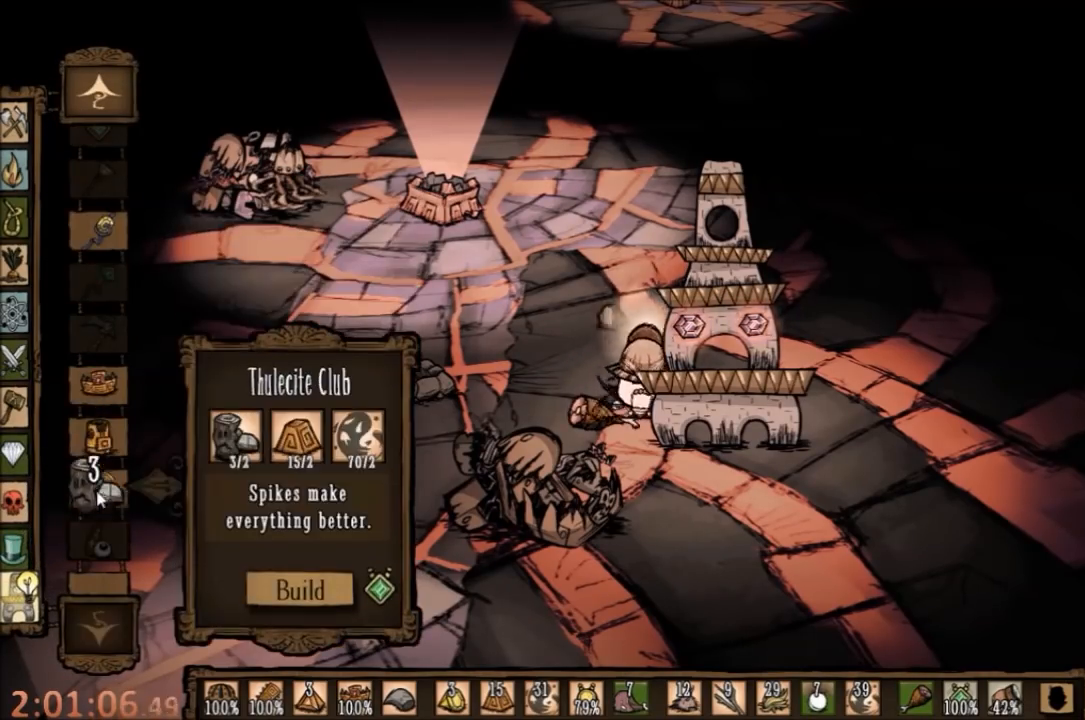
{"keys": [], "mouse": [], "events": []}
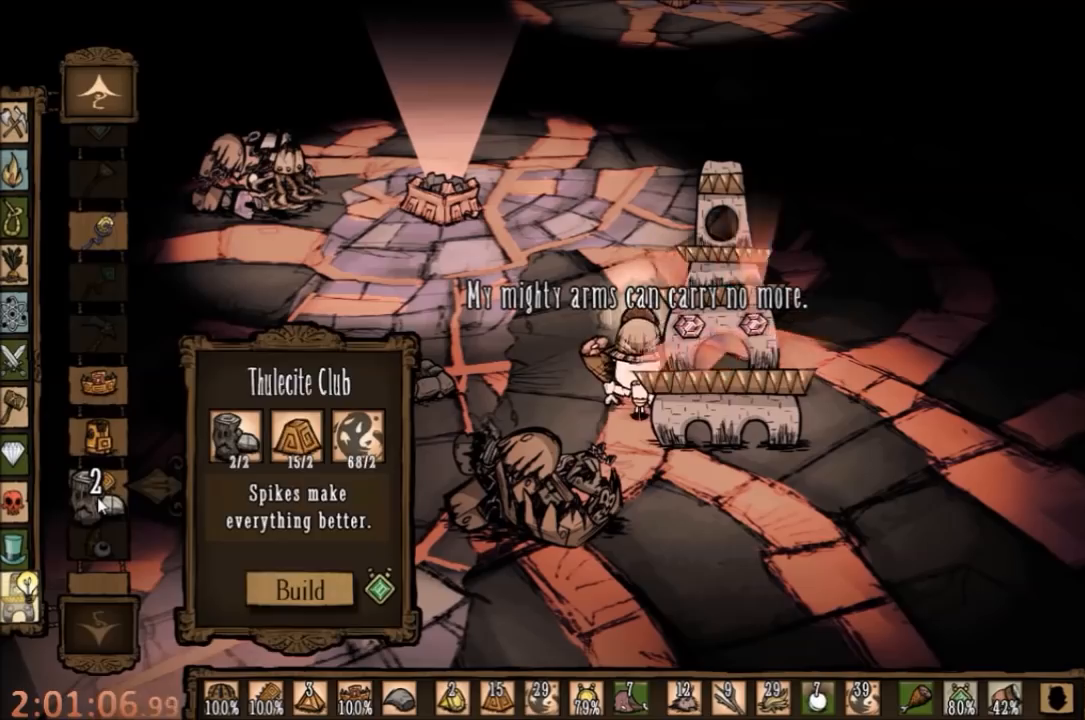
{"keys": [], "mouse": [], "events": [[233, "mouse_left", "down"], [400, "mouse_left", "up"]]}
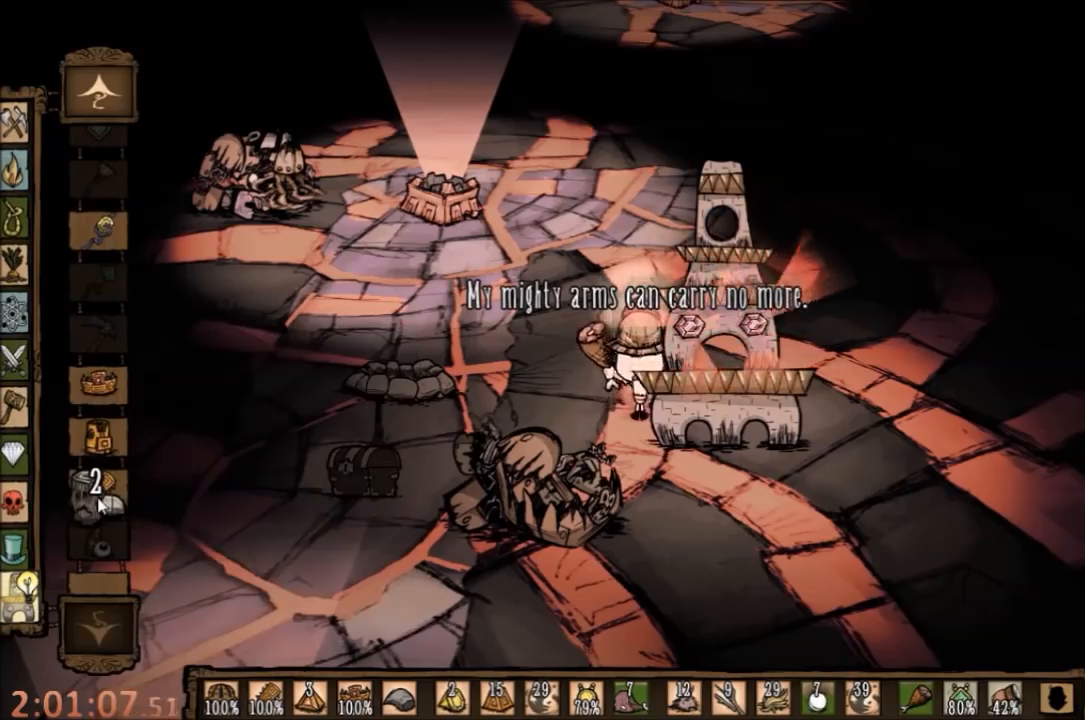
{"keys": [], "mouse": [], "events": []}